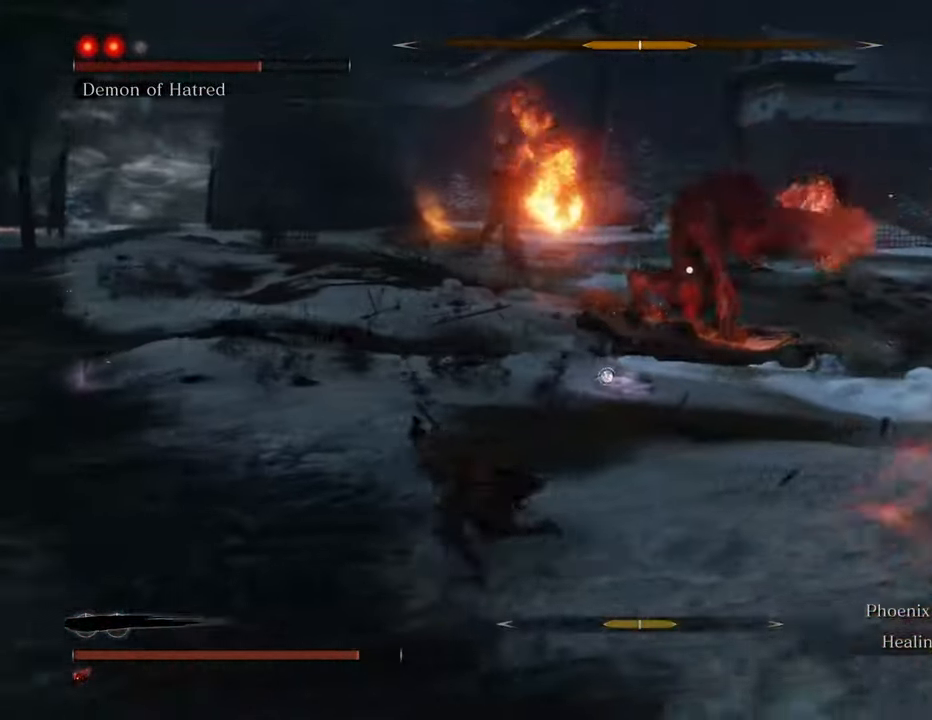
Gameplay with keyboard and mouse; each line is a JSON object with the keys and mouse buttons held at the frame after it. "events" lists presses ("down") and releases ("up") of "1", "2", "3", "4", "5", "6", "7", "8", "a", "alt", "c", "caps_lock", "ctrl", "d", "e", "f", "g", "q", "r", "s", "shift", "space", "t", "tab", "tilde", "v", "w", "x", "z", "mouse_left", "mouse_wheel" and "mouse_right" between this image and that frame as [ms after this image, input, new state], when the widget could be followed in between. "mouse_left", "mouse_wheel", "mouse_right" = the "left", "wheel", "right" buttons of the "mouse" list. No other keys are recorded. "wheel" means that the mouse wheel is clicked or scrolled. Not read: mouse_move.
{"keys": ["a", "shift"], "mouse": [], "events": []}
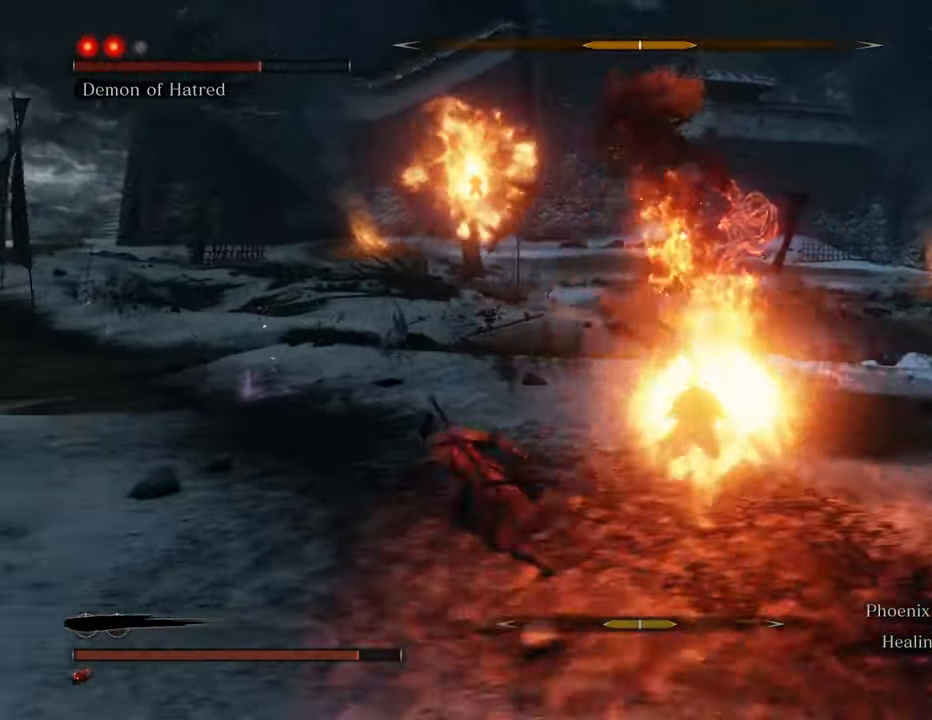
{"keys": ["a", "shift"], "mouse": [], "events": []}
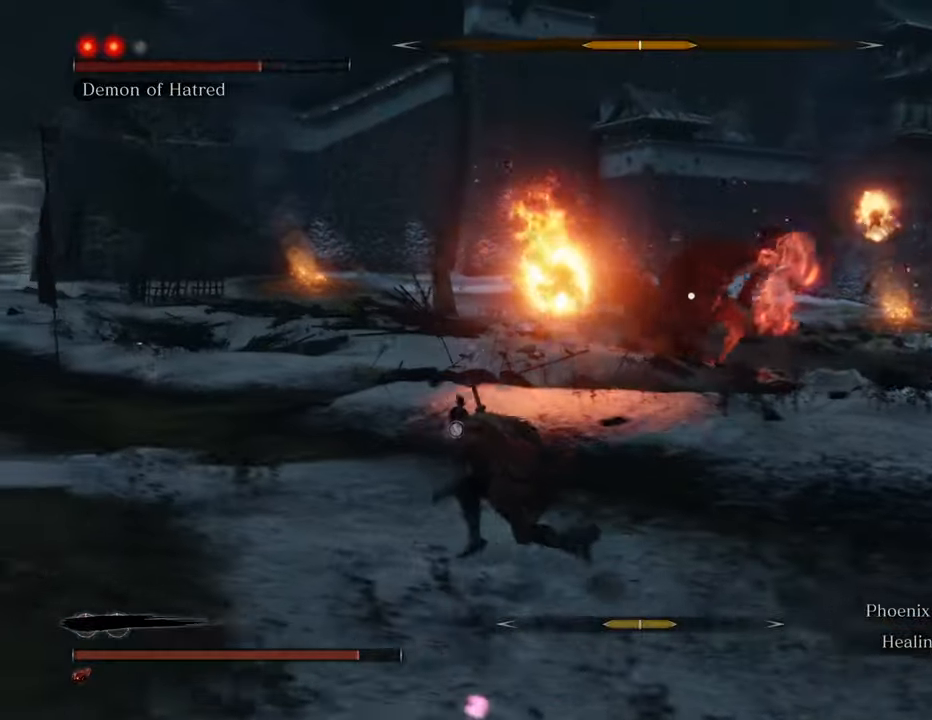
{"keys": ["a", "shift"], "mouse": [], "events": []}
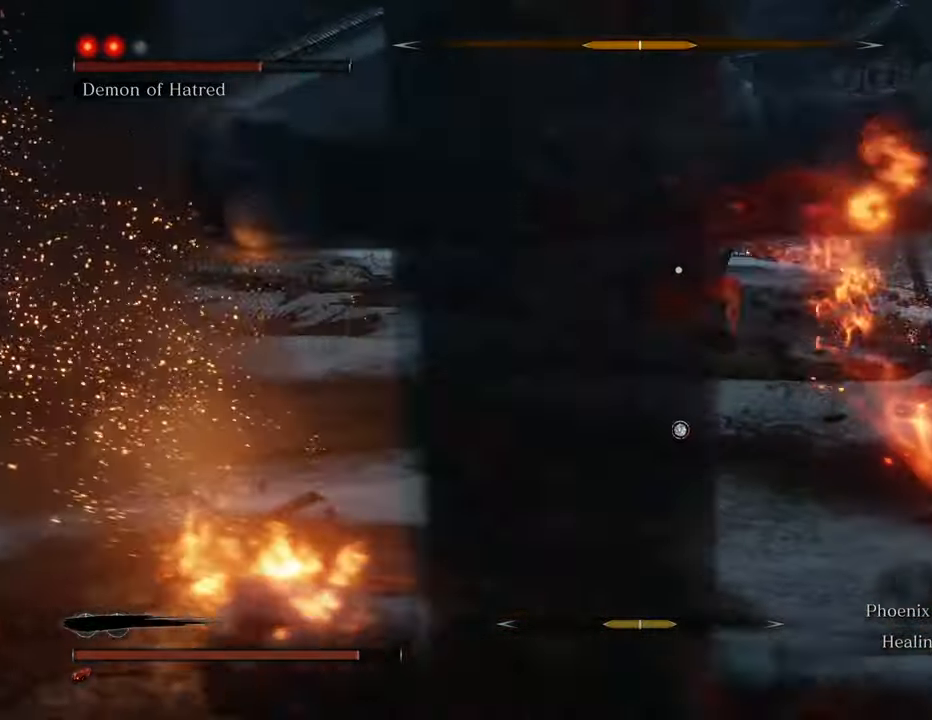
{"keys": ["a", "shift"], "mouse": [], "events": []}
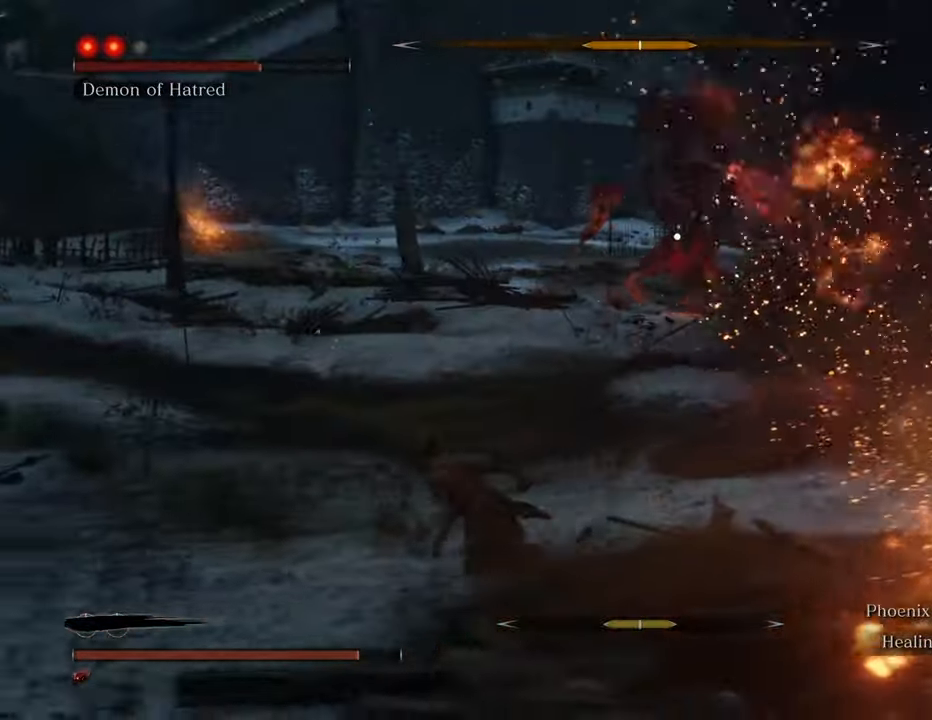
{"keys": ["a", "shift"], "mouse": [], "events": []}
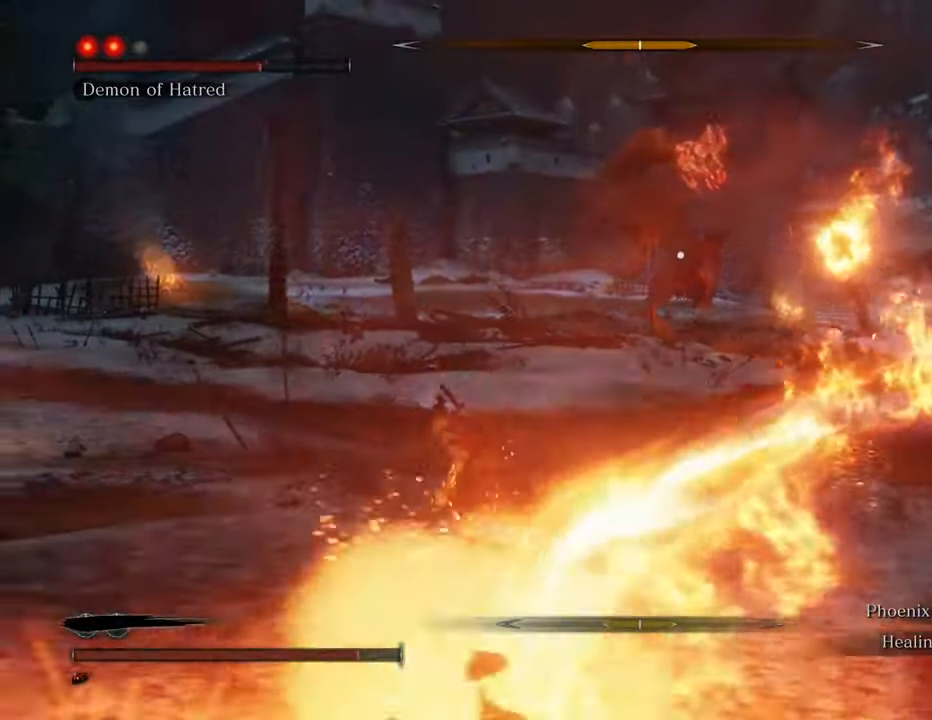
{"keys": ["a", "shift"], "mouse": [], "events": []}
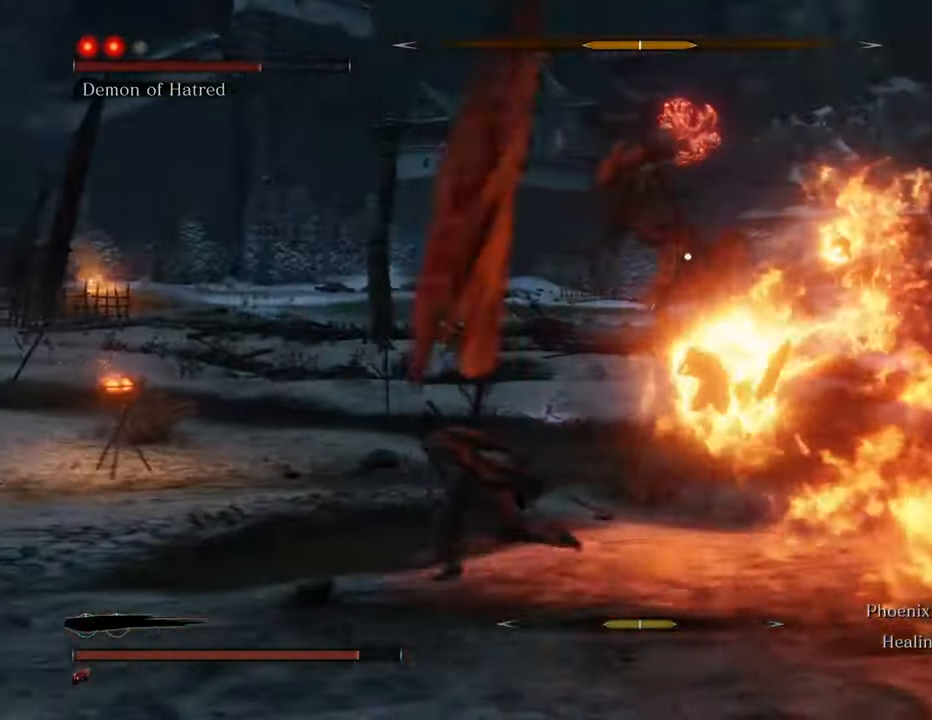
{"keys": ["a", "shift"], "mouse": [], "events": []}
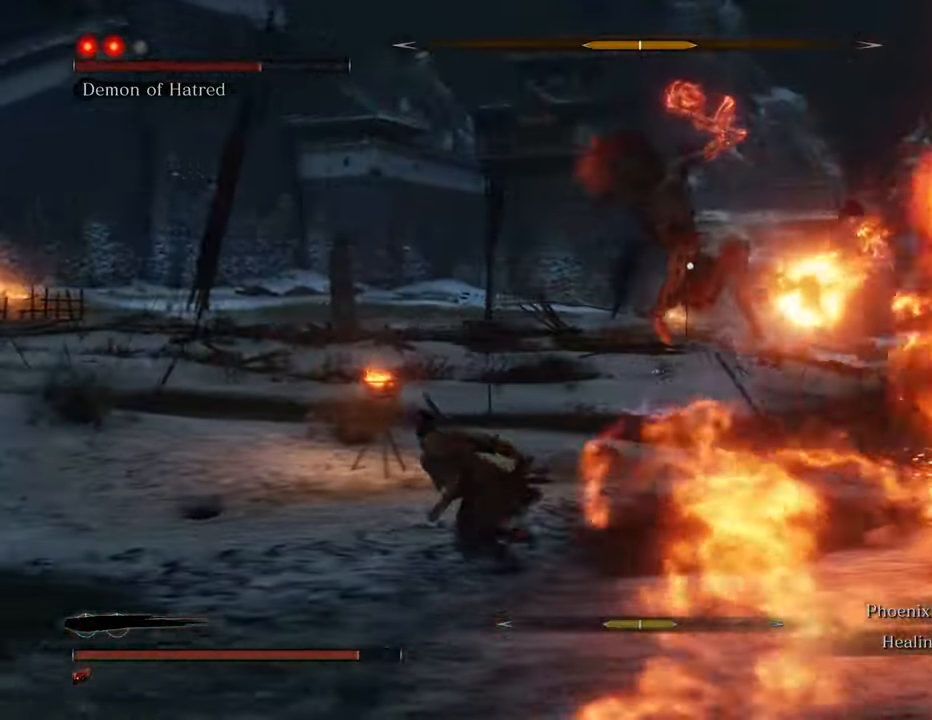
{"keys": ["a", "shift", "w"], "mouse": [], "events": [[417, "w", "down"]]}
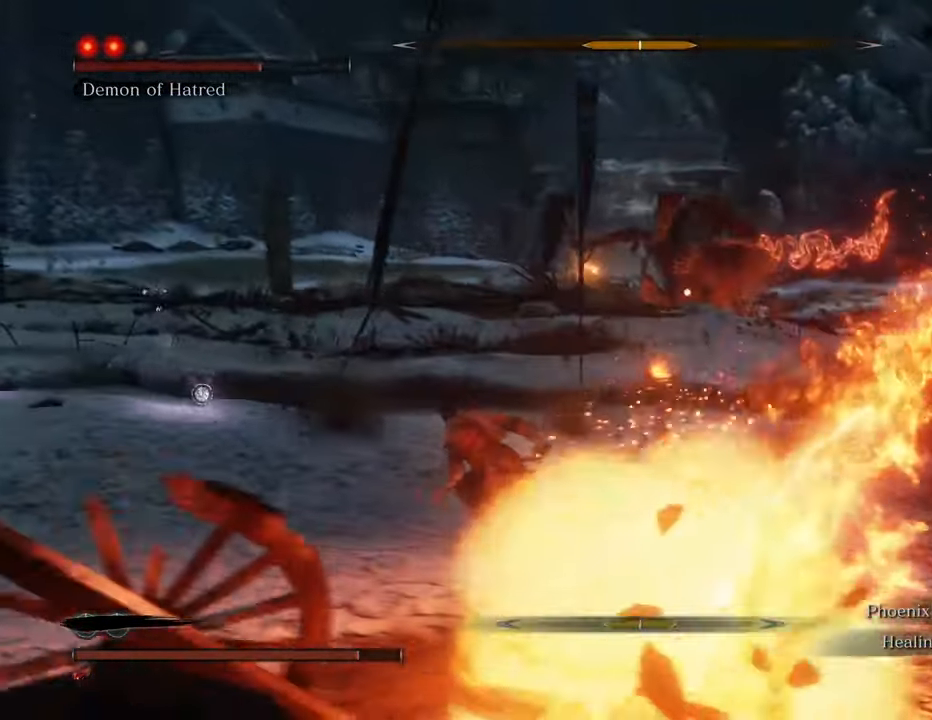
{"keys": ["a", "shift", "w"], "mouse": [], "events": []}
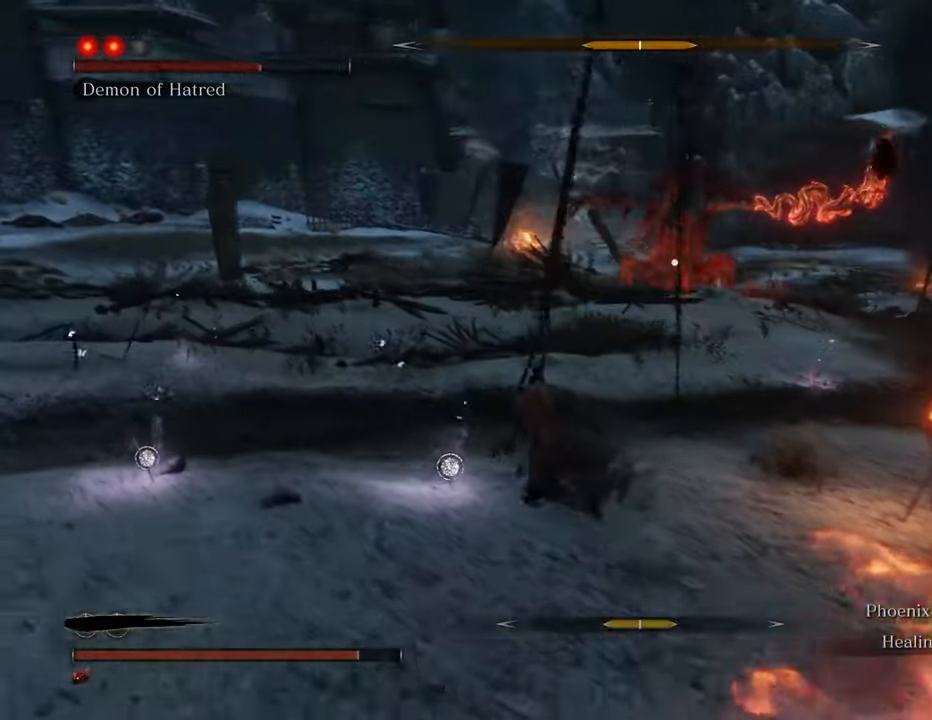
{"keys": ["shift", "w"], "mouse": [], "events": [[167, "a", "up"]]}
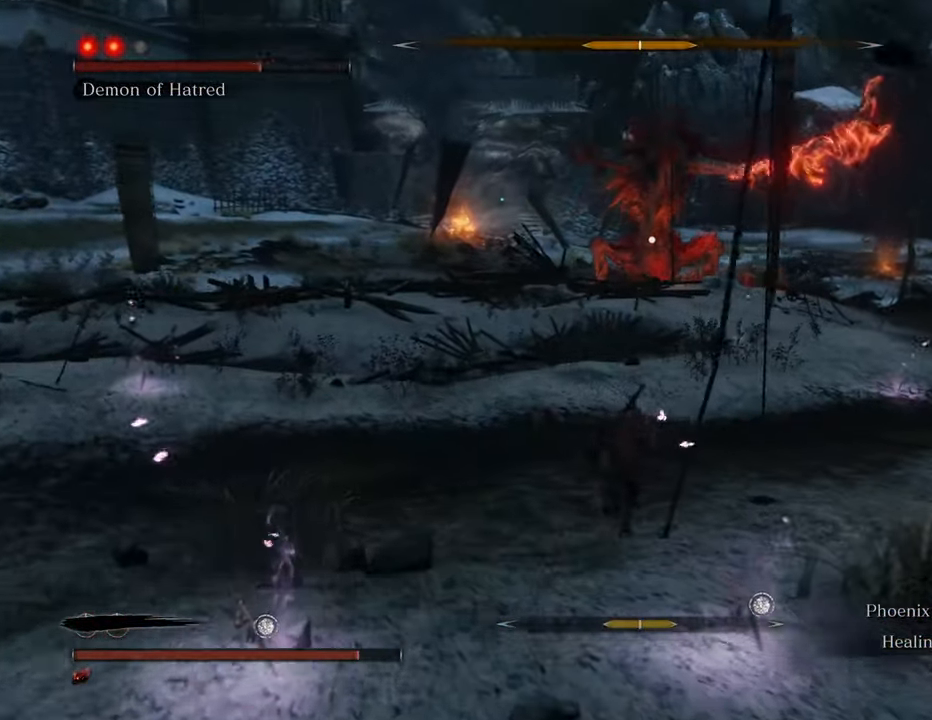
{"keys": ["shift", "w"], "mouse": [], "events": []}
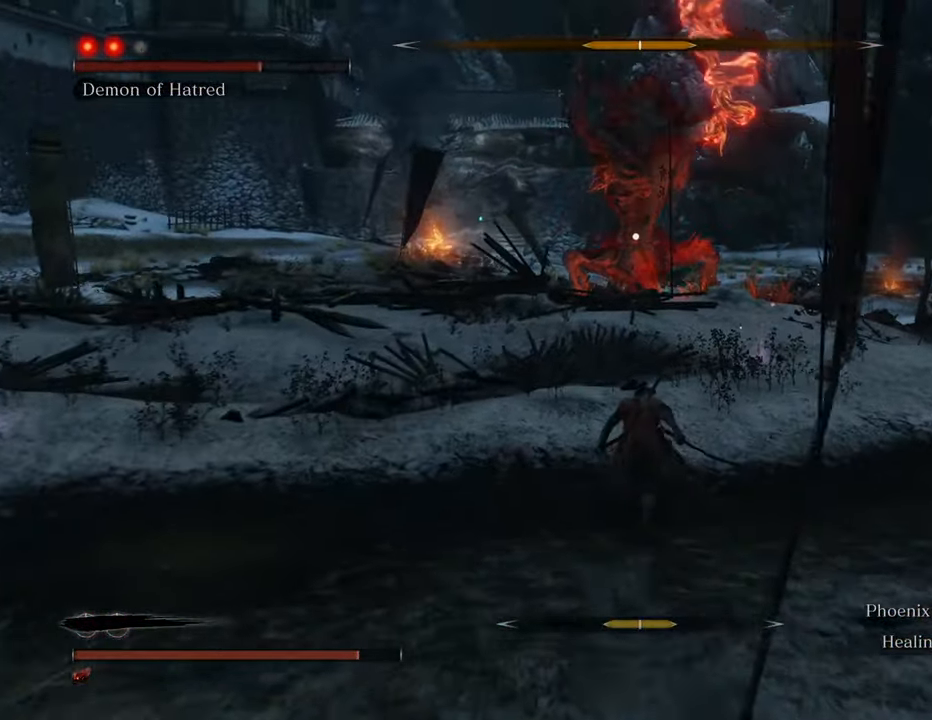
{"keys": ["shift", "w"], "mouse": [], "events": []}
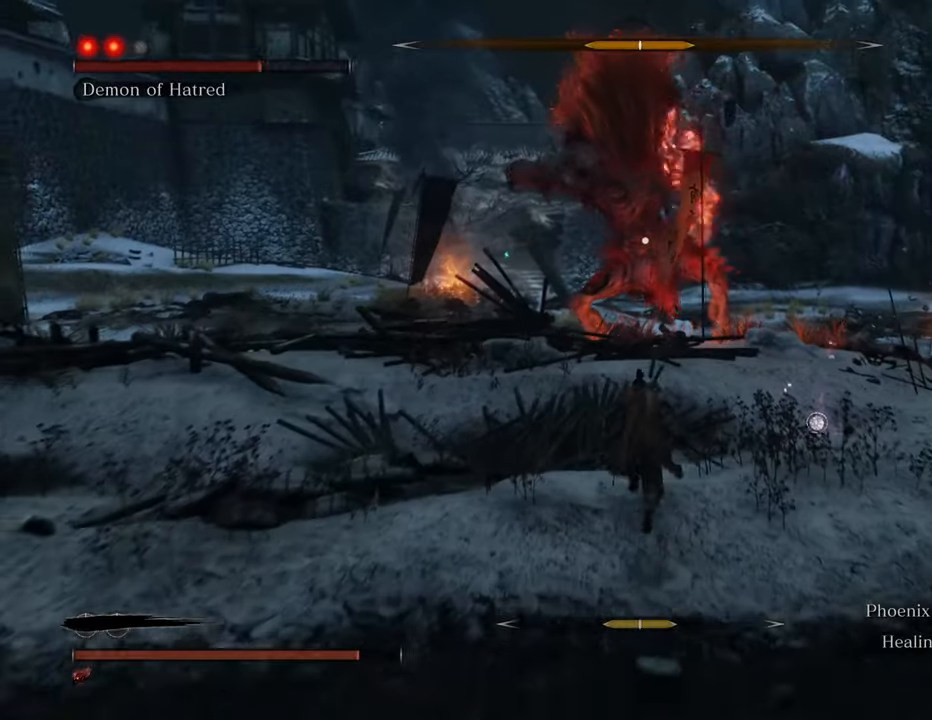
{"keys": ["shift", "w"], "mouse": [], "events": []}
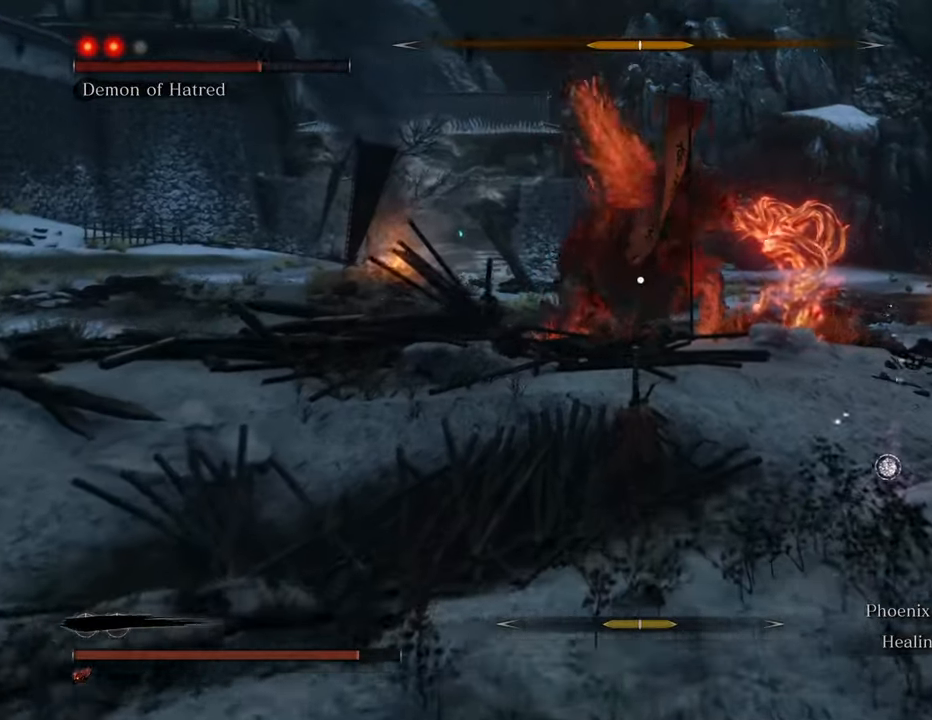
{"keys": ["shift", "w"], "mouse": [], "events": [[267, "a", "down"], [450, "a", "up"]]}
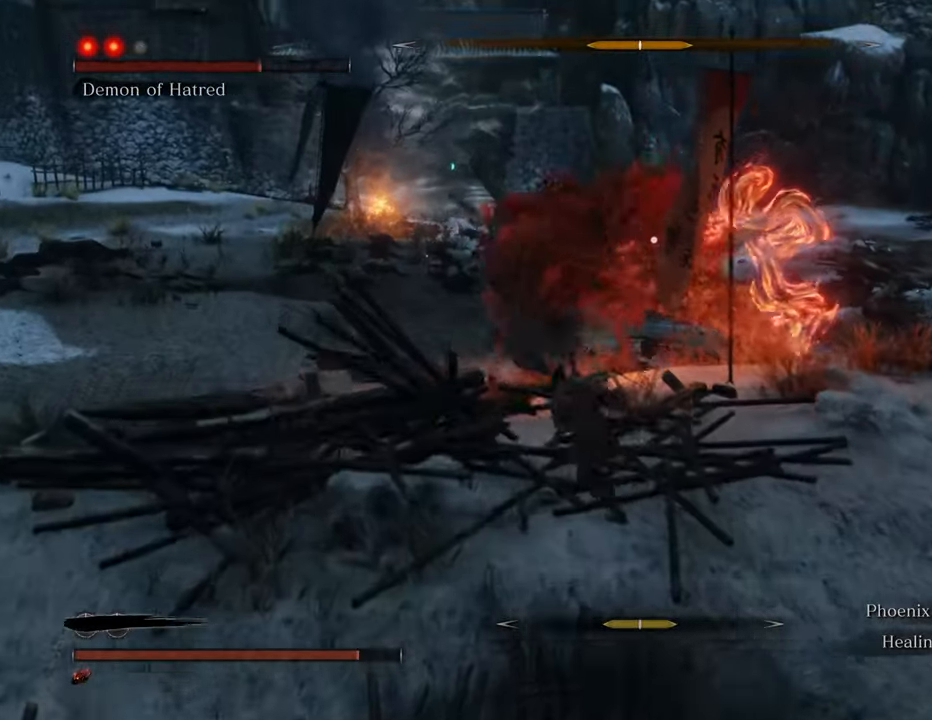
{"keys": ["shift", "w"], "mouse": [], "events": []}
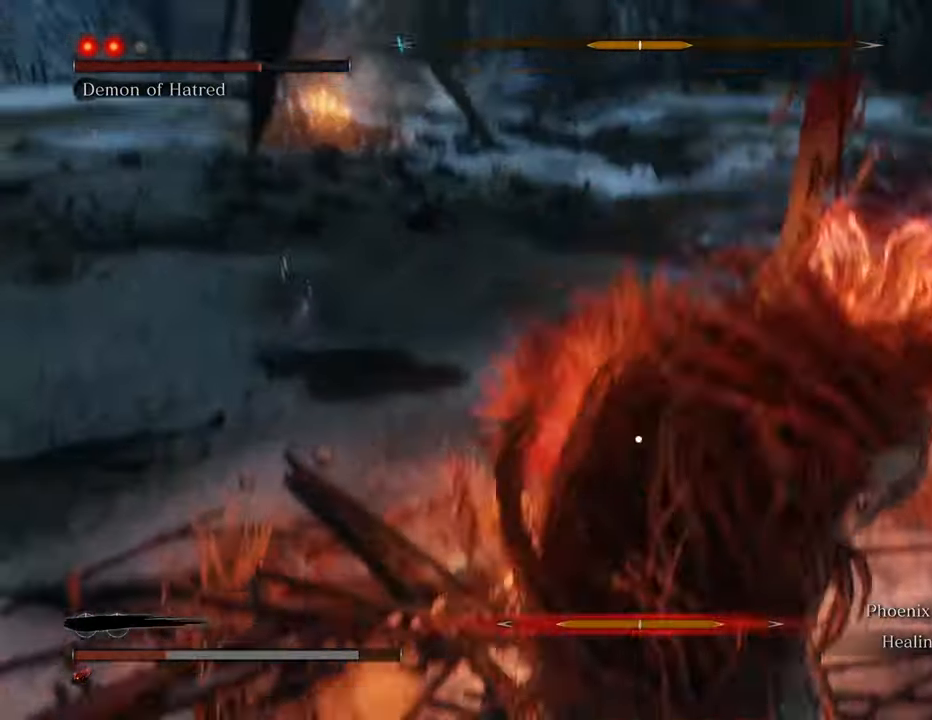
{"keys": ["shift", "w"], "mouse": [], "events": []}
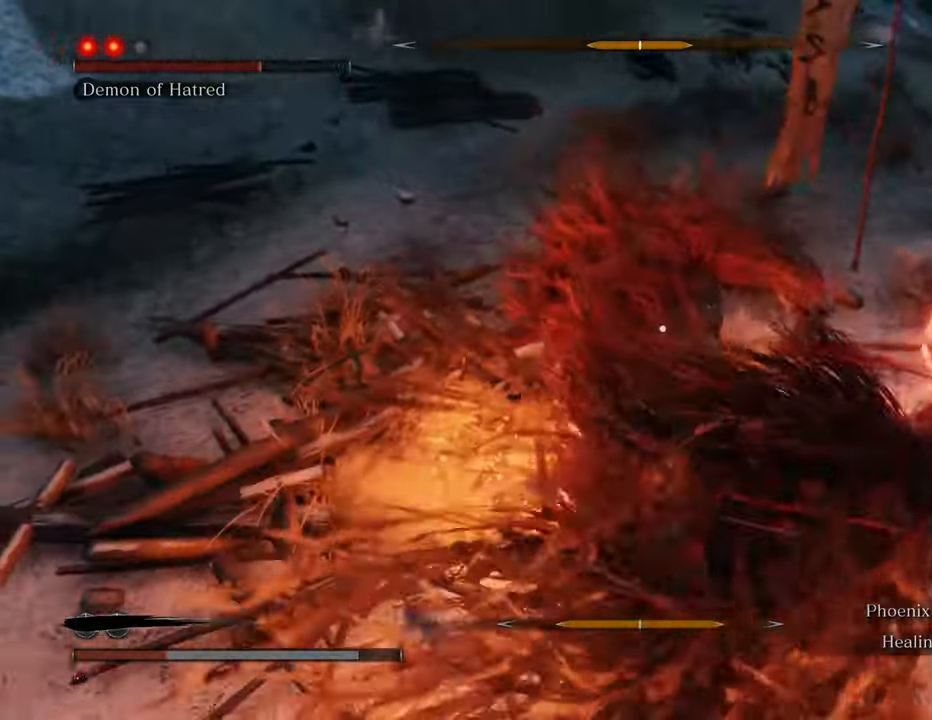
{"keys": ["a", "w"], "mouse": [], "events": [[67, "shift", "up"], [367, "a", "down"]]}
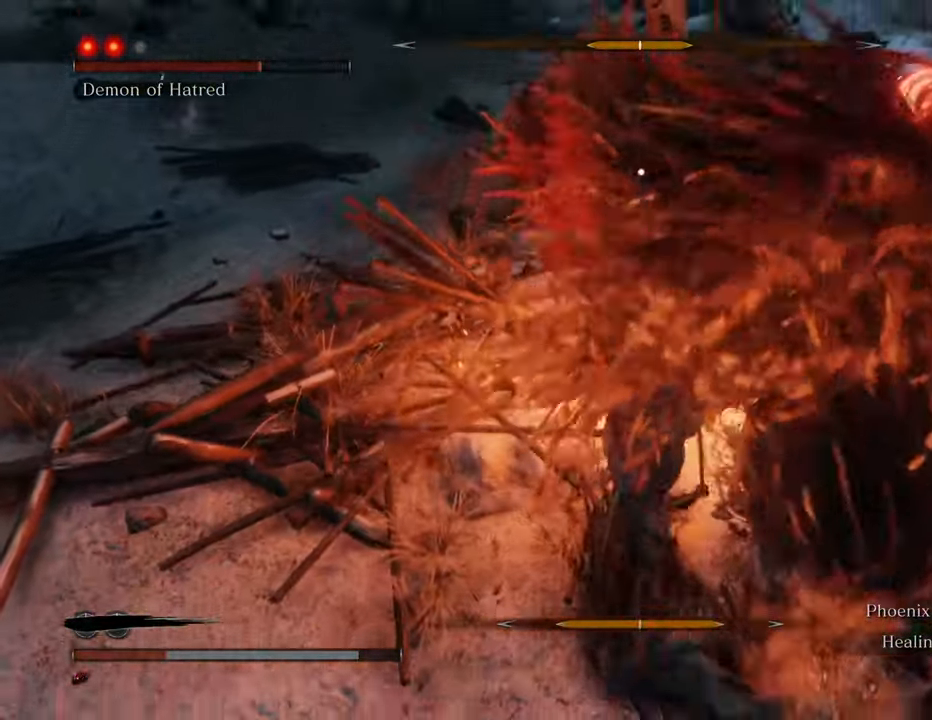
{"keys": ["w"], "mouse": [], "events": [[150, "a", "up"], [184, "space", "down"], [367, "space", "up"]]}
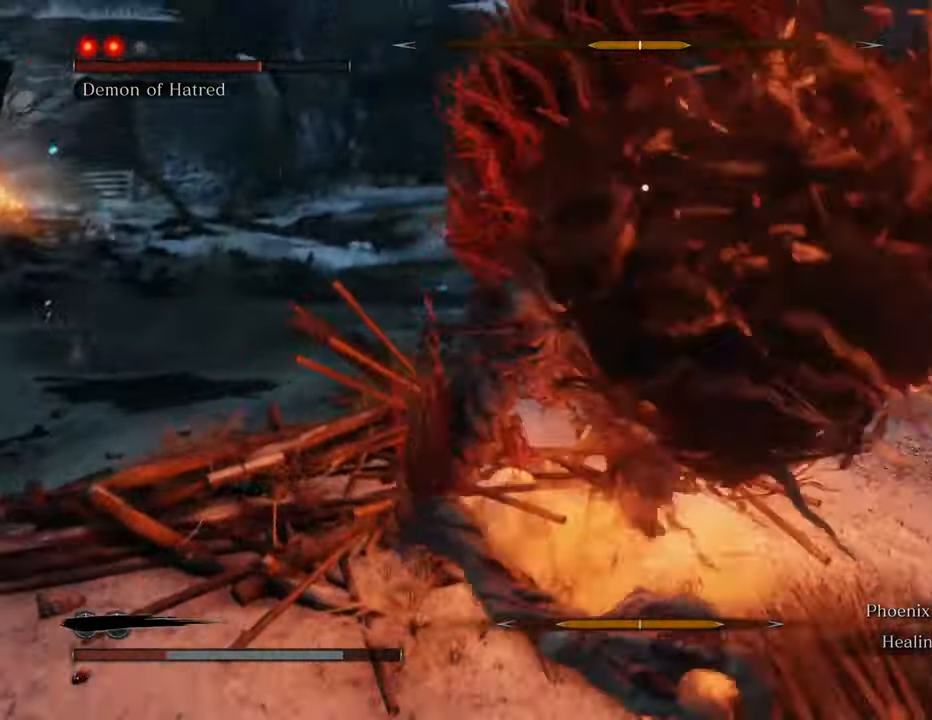
{"keys": ["a", "w"], "mouse": [], "events": [[17, "a", "down"]]}
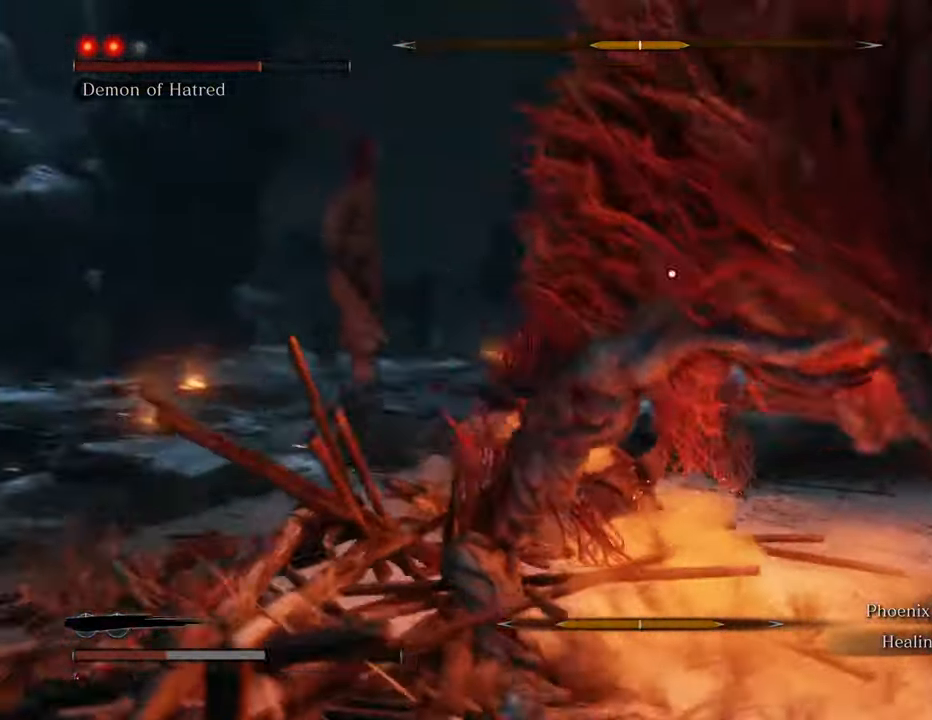
{"keys": ["a", "w"], "mouse": [], "events": [[217, "t", "down"], [367, "t", "up"]]}
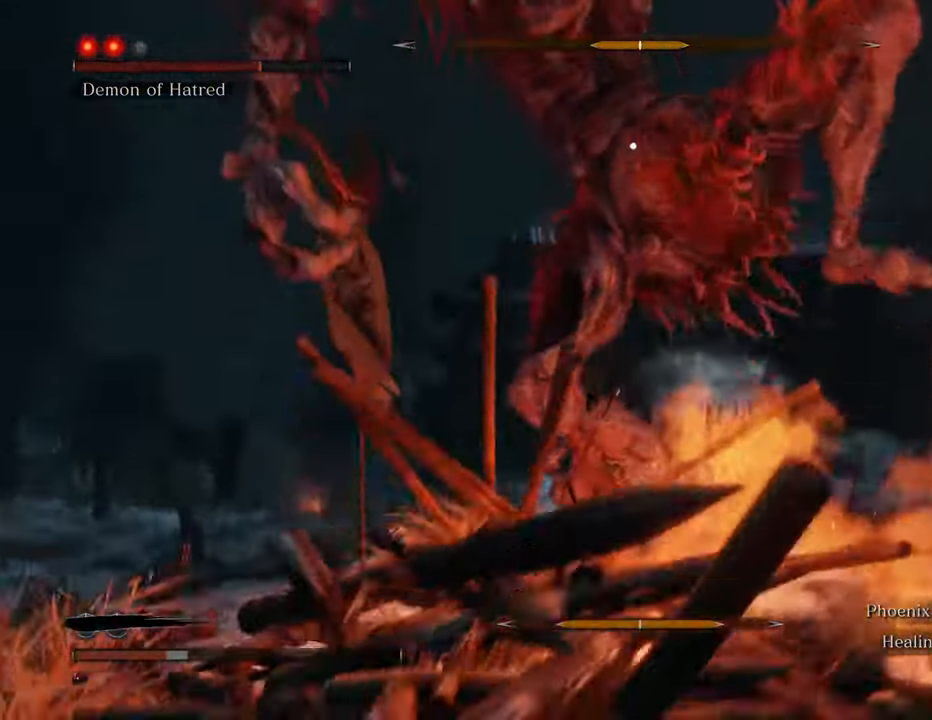
{"keys": ["a", "w"], "mouse": [], "events": []}
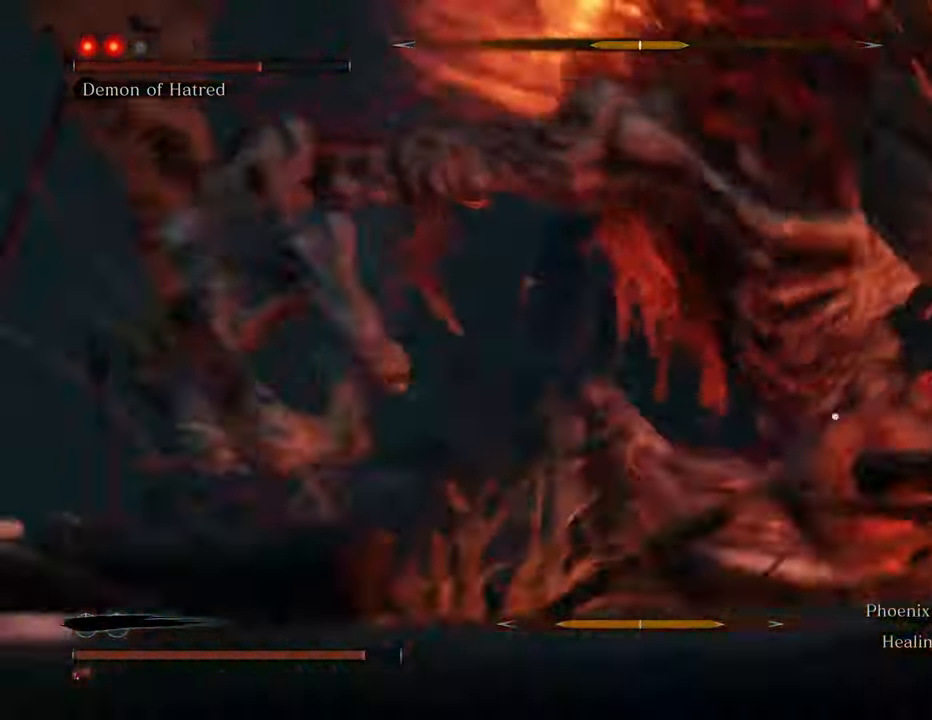
{"keys": ["a"], "mouse": [], "events": [[17, "w", "up"]]}
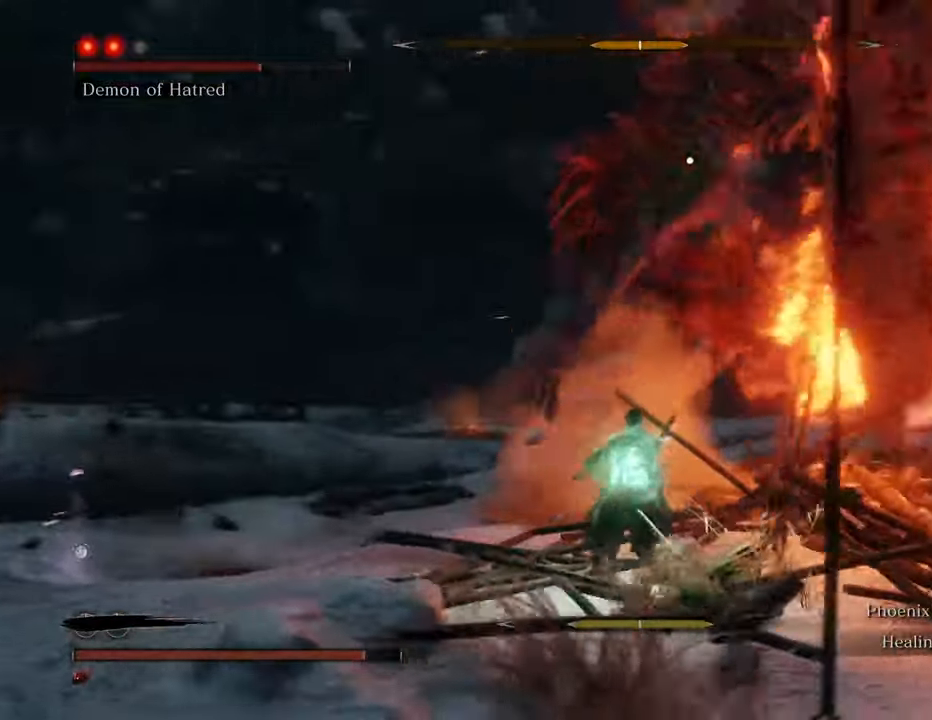
{"keys": ["a"], "mouse": [], "events": []}
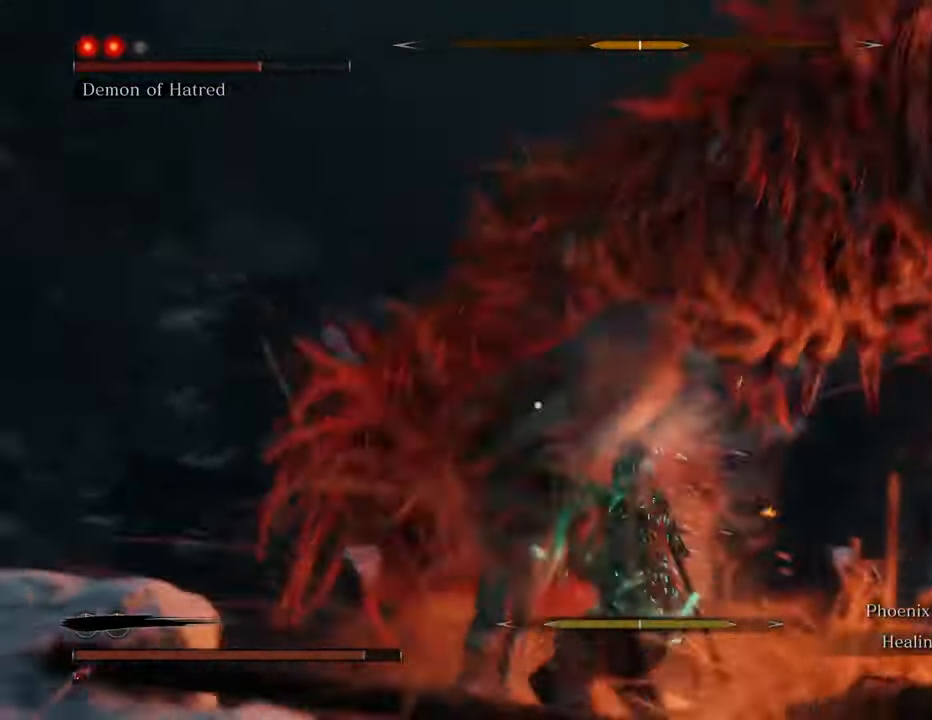
{"keys": ["space", "w"], "mouse": [], "events": [[184, "w", "down"], [334, "a", "up"], [484, "space", "down"]]}
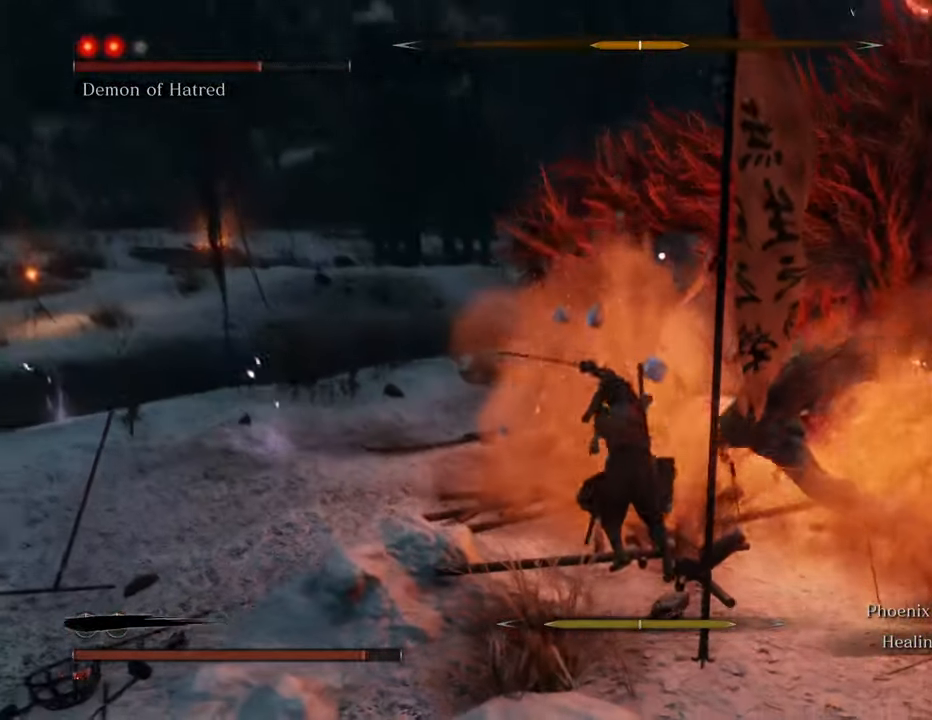
{"keys": ["w"], "mouse": [], "events": [[150, "space", "up"]]}
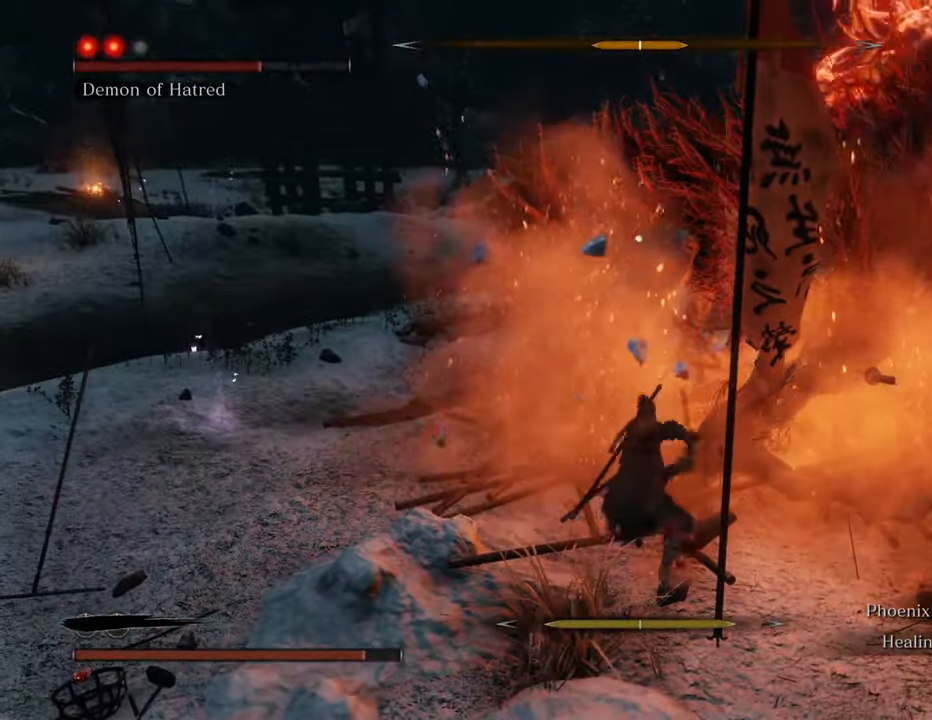
{"keys": ["w"], "mouse": [], "events": [[34, "mouse_left", "down"], [84, "mouse_left", "up"], [184, "mouse_left", "down"], [234, "mouse_left", "up"], [317, "mouse_left", "down"], [350, "mouse_left", "up"], [450, "mouse_left", "down"], [500, "mouse_left", "up"]]}
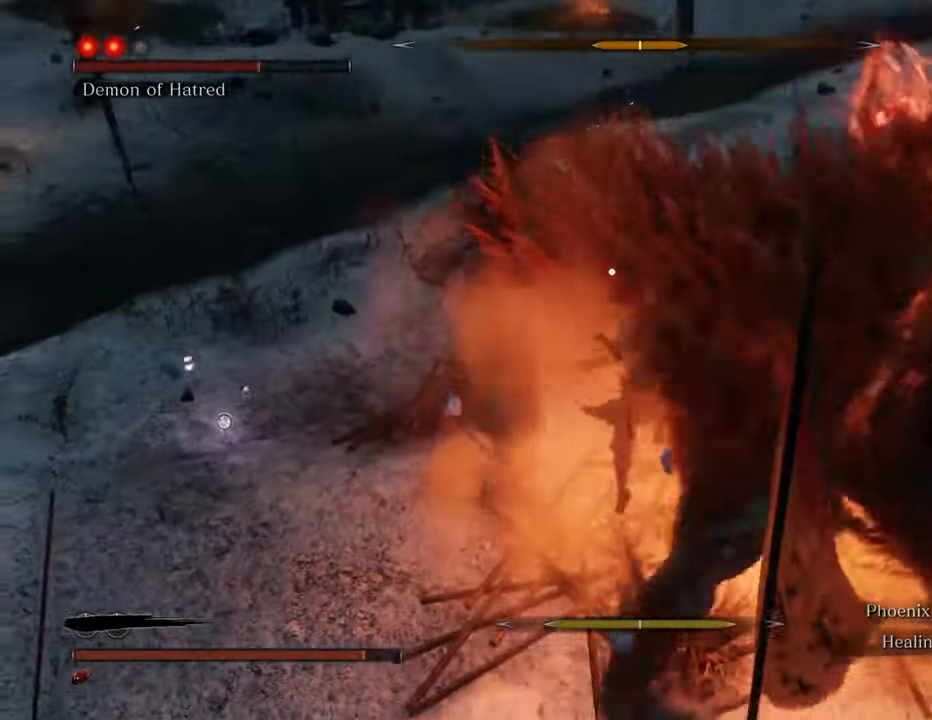
{"keys": ["w"], "mouse": [], "events": [[100, "mouse_left", "down"], [150, "mouse_left", "up"], [200, "mouse_left", "down"], [284, "mouse_left", "up"], [384, "mouse_left", "down"], [467, "mouse_left", "up"]]}
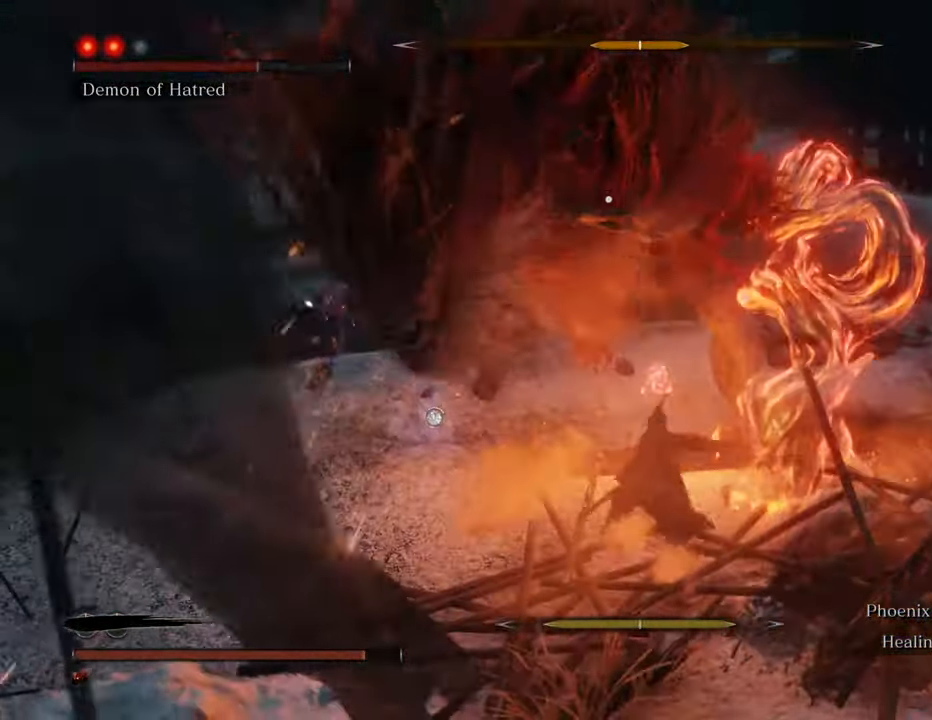
{"keys": ["a", "space", "w"], "mouse": [], "events": [[350, "a", "down"], [484, "space", "down"]]}
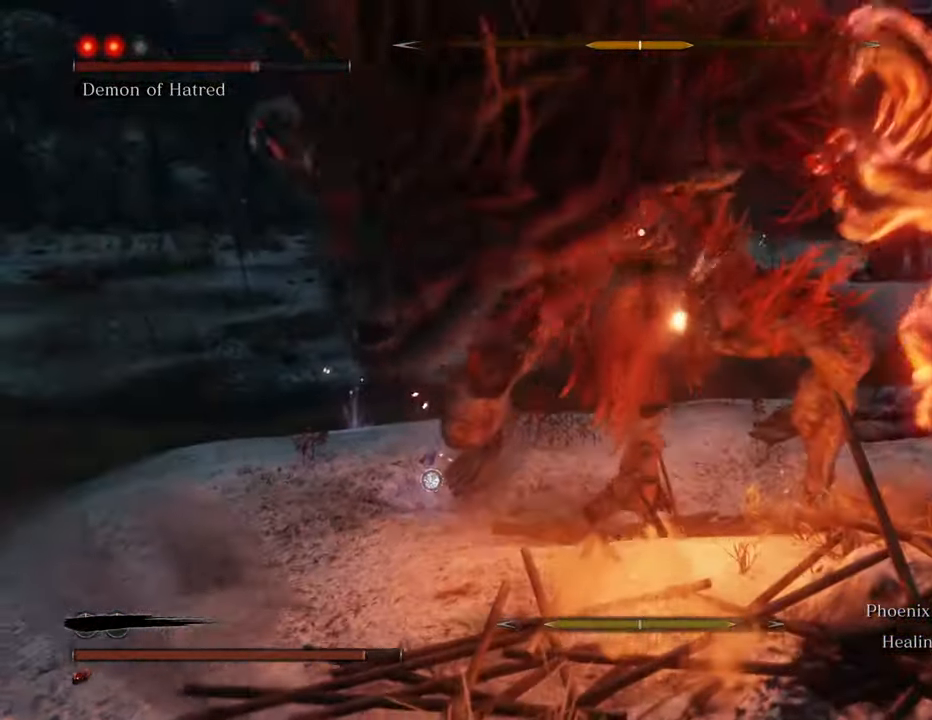
{"keys": ["a", "w"], "mouse": [], "events": [[167, "space", "up"]]}
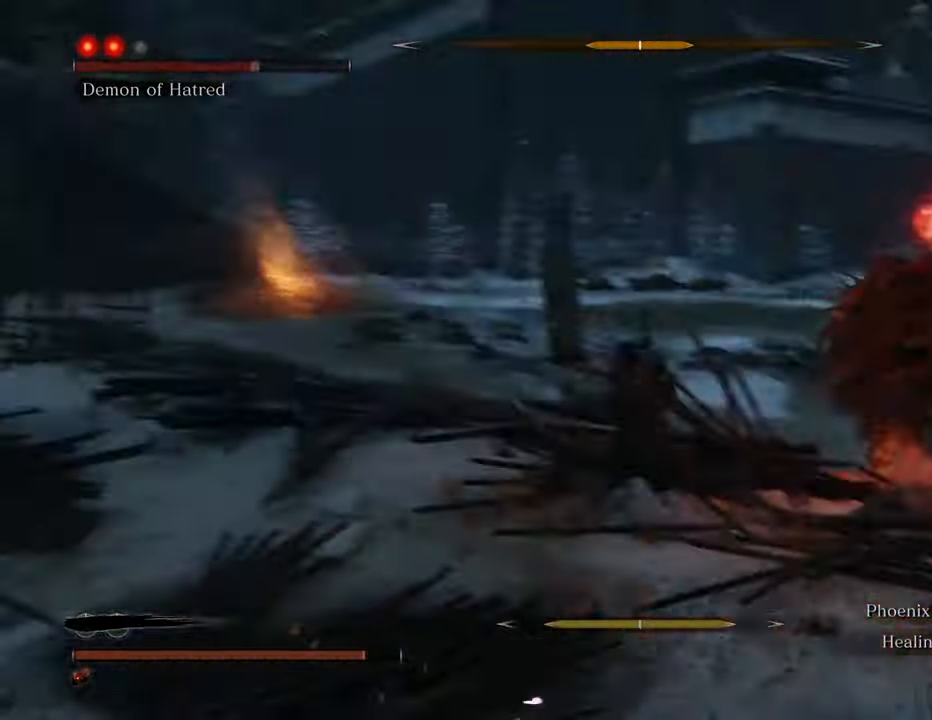
{"keys": ["shift", "w"], "mouse": [], "events": [[150, "a", "up"], [234, "shift", "down"]]}